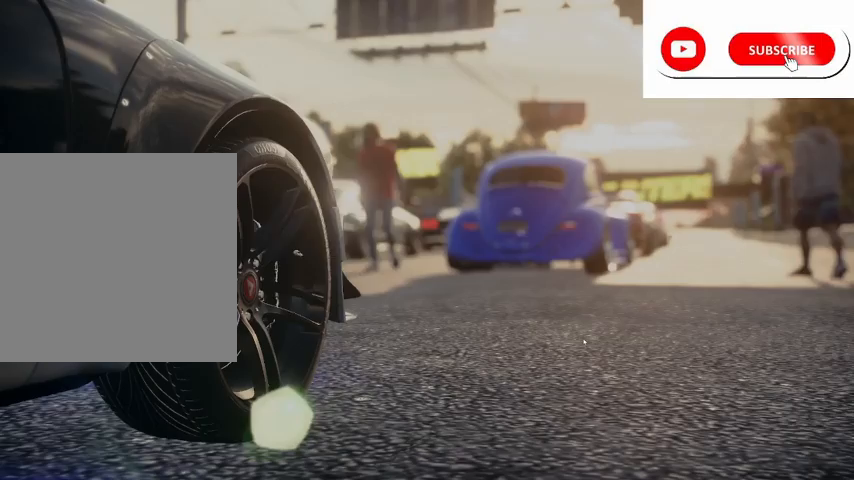
Gameplay with a controller (Xbox layout); each line is a JSON object with the inputs held at the frame after it. "events" lists button and stick changes between this image and that frame as [ms after this image, input, new state], when the widget could be followed in between.
{"buttons": [], "left_stick": "center", "right_stick": "center", "events": []}
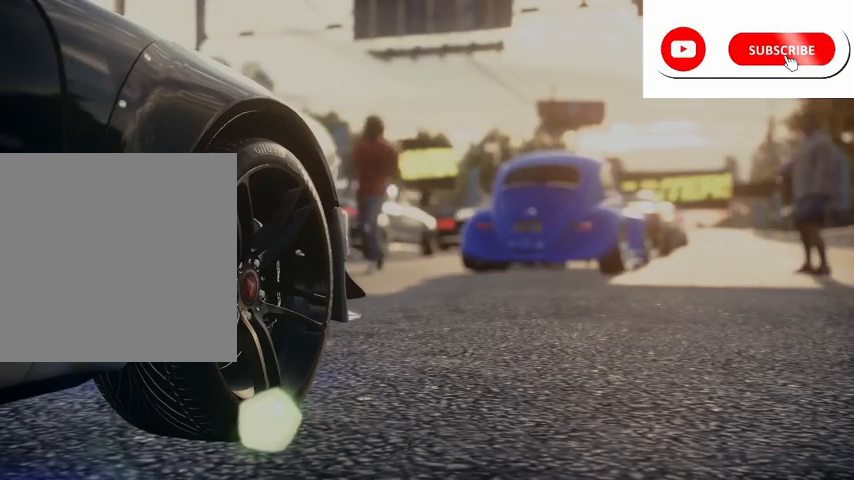
{"buttons": ["R2"], "left_stick": "center", "right_stick": "center", "events": [[459, "R2", "down"]]}
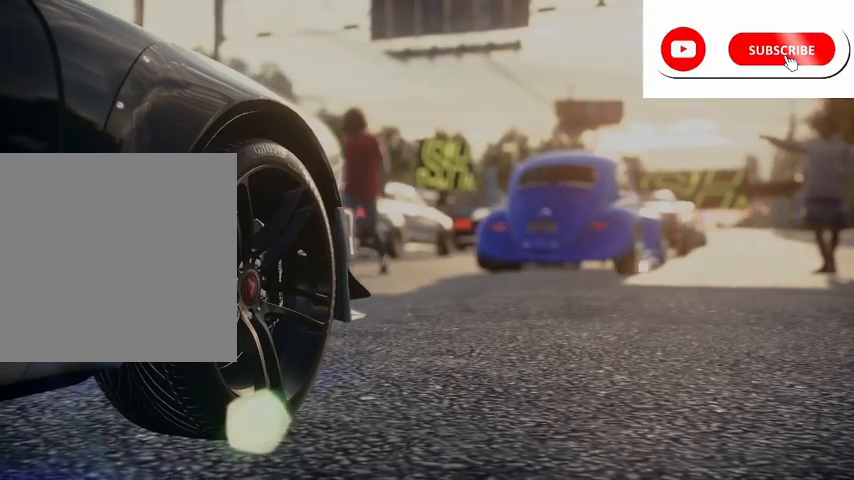
{"buttons": ["R2"], "left_stick": "center", "right_stick": "center", "events": []}
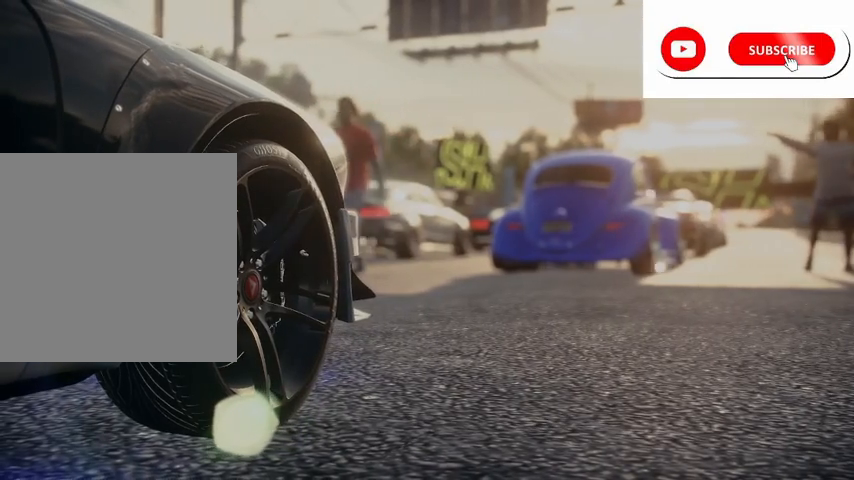
{"buttons": ["R2"], "left_stick": "center", "right_stick": "center", "events": []}
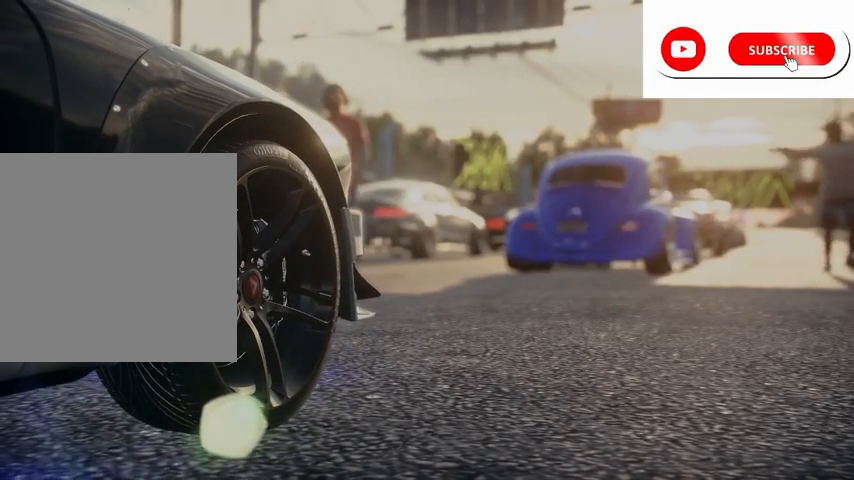
{"buttons": ["R2"], "left_stick": "center", "right_stick": "center", "events": []}
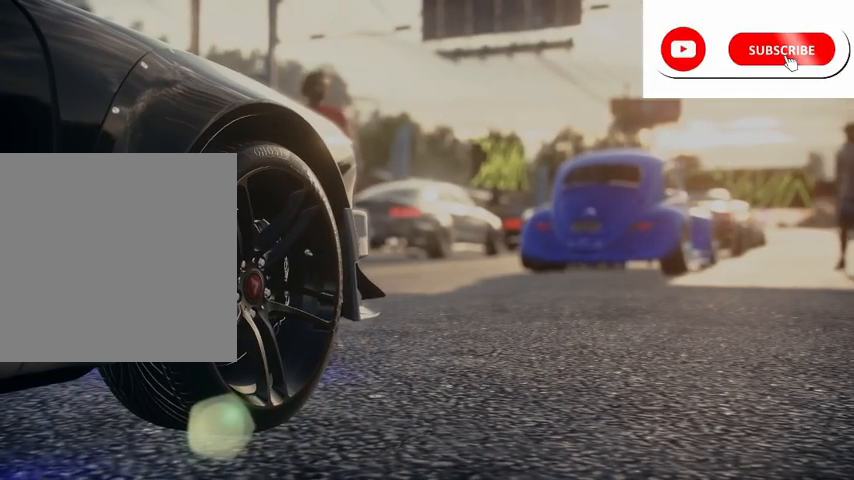
{"buttons": ["R2"], "left_stick": "center", "right_stick": "center", "events": []}
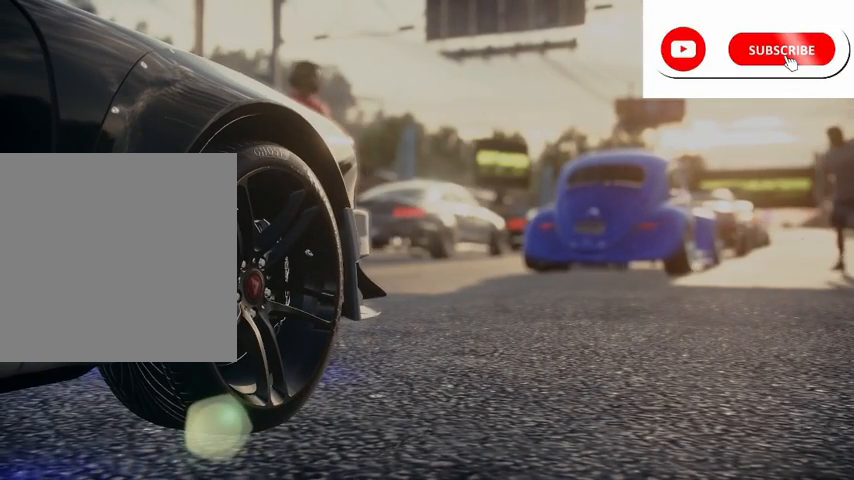
{"buttons": ["R2"], "left_stick": "center", "right_stick": "center", "events": []}
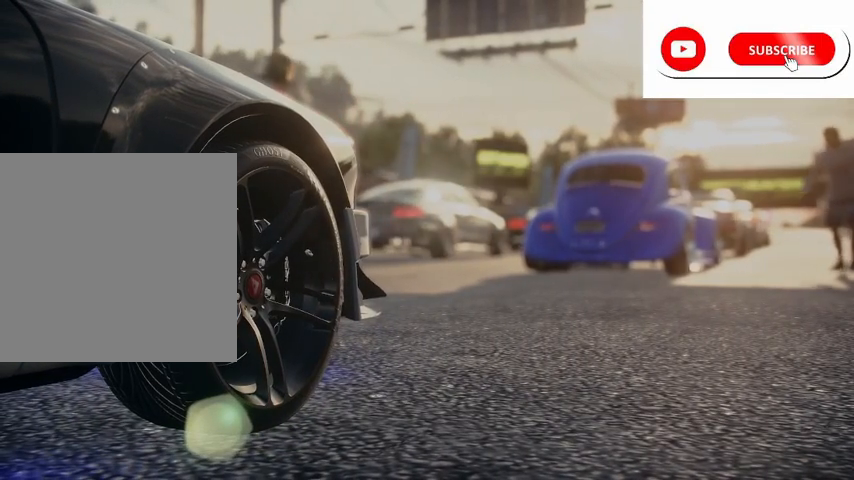
{"buttons": ["R2"], "left_stick": "center", "right_stick": "center", "events": []}
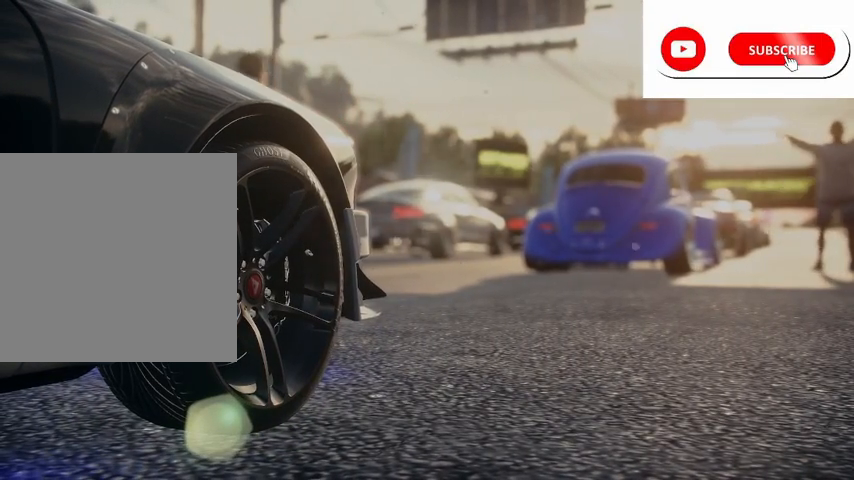
{"buttons": ["R2"], "left_stick": "center", "right_stick": "center", "events": []}
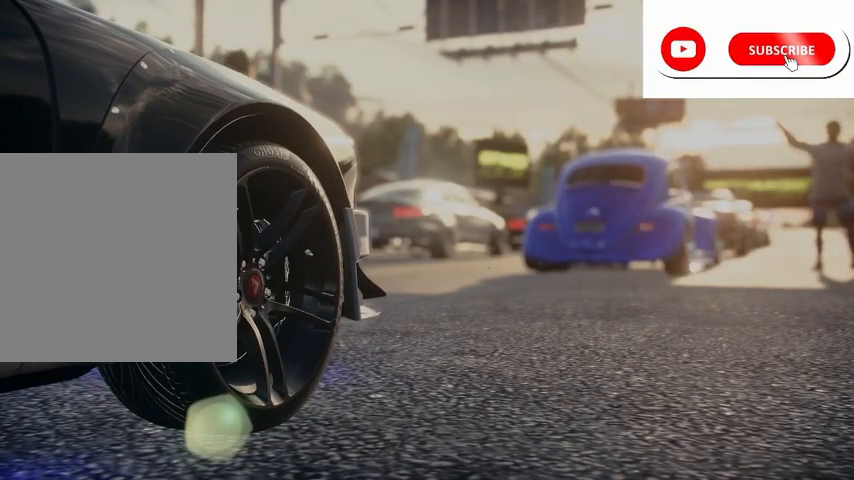
{"buttons": ["R2"], "left_stick": "center", "right_stick": "center", "events": []}
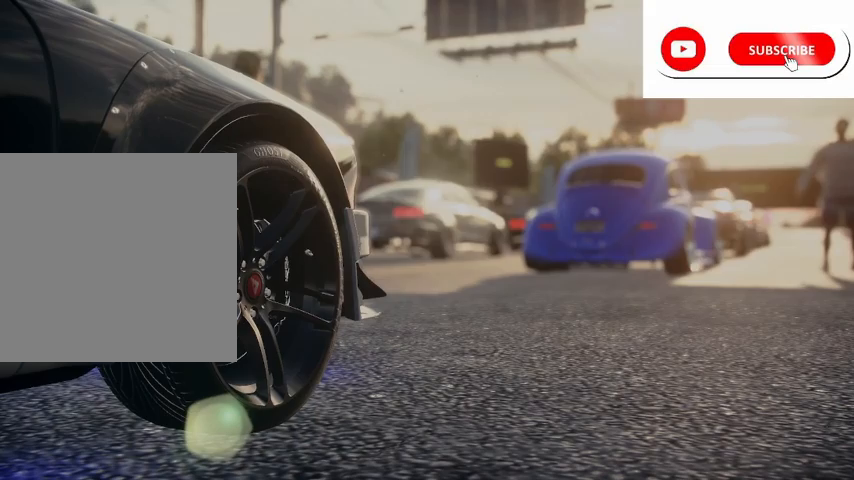
{"buttons": ["R2"], "left_stick": "center", "right_stick": "center", "events": []}
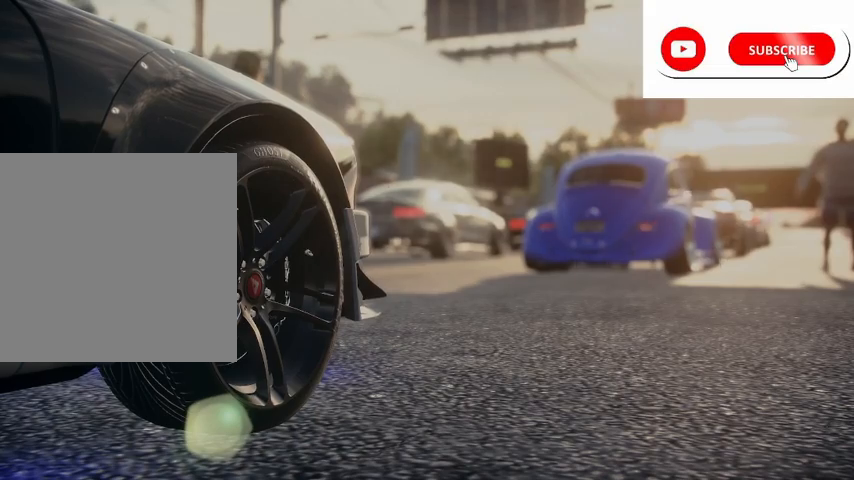
{"buttons": ["R2"], "left_stick": "center", "right_stick": "center", "events": []}
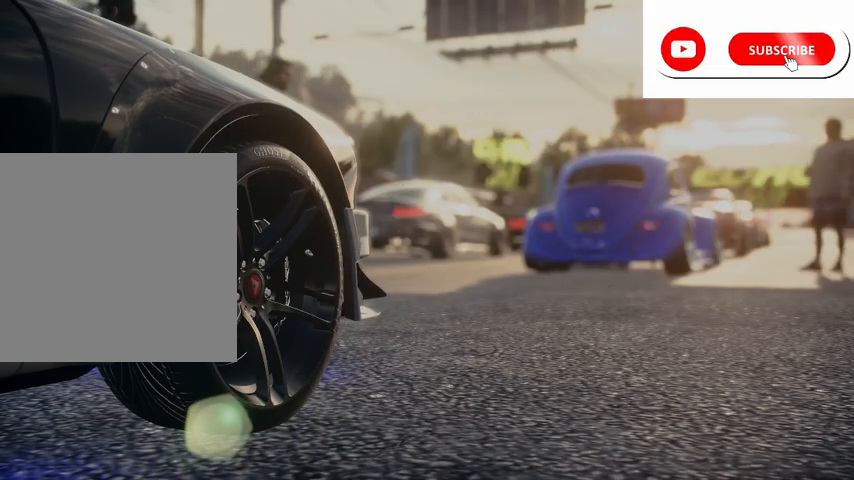
{"buttons": ["R2"], "left_stick": "center", "right_stick": "center", "events": []}
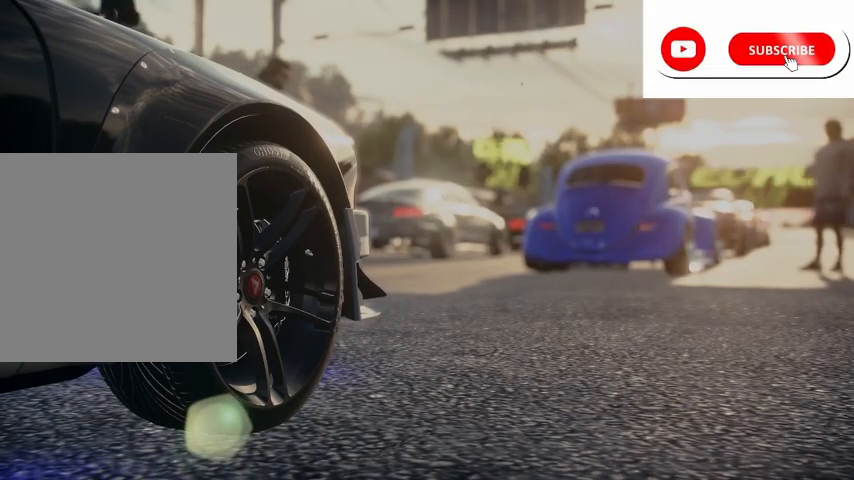
{"buttons": ["R2"], "left_stick": "center", "right_stick": "center", "events": []}
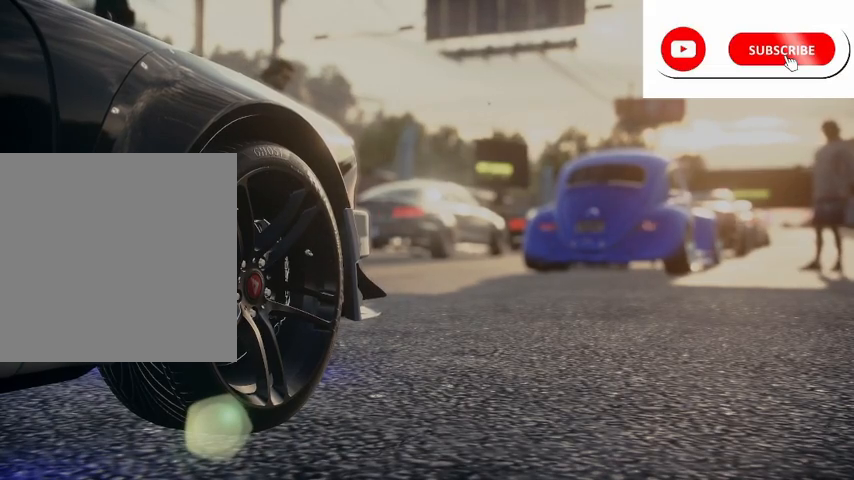
{"buttons": ["R2"], "left_stick": "center", "right_stick": "center", "events": []}
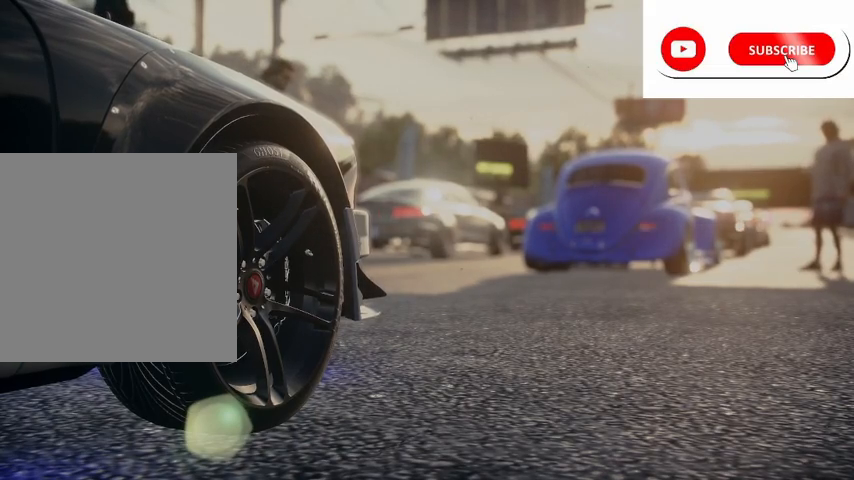
{"buttons": ["R2"], "left_stick": "center", "right_stick": "center", "events": []}
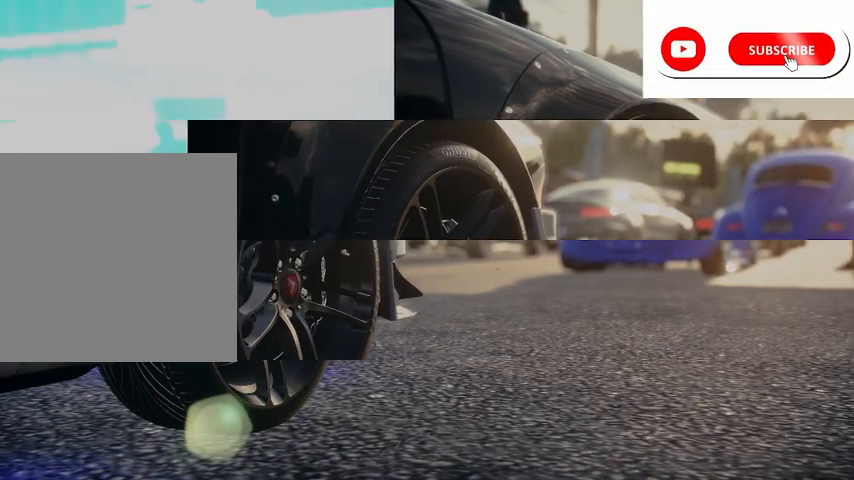
{"buttons": ["R2"], "left_stick": "center", "right_stick": "center", "events": []}
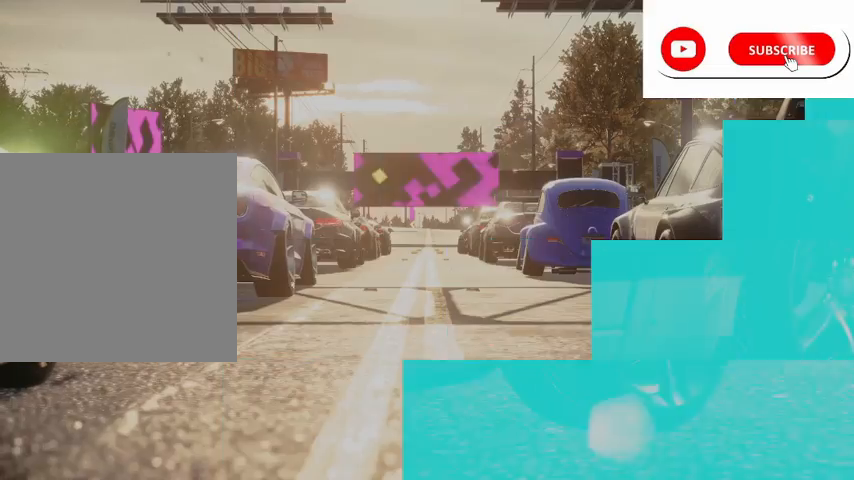
{"buttons": ["R2"], "left_stick": "center", "right_stick": "center", "events": []}
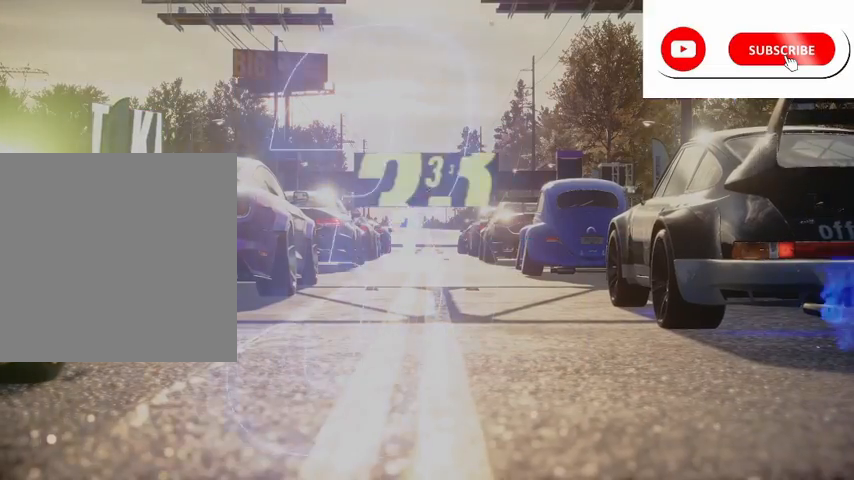
{"buttons": ["R2"], "left_stick": "center", "right_stick": "center", "events": []}
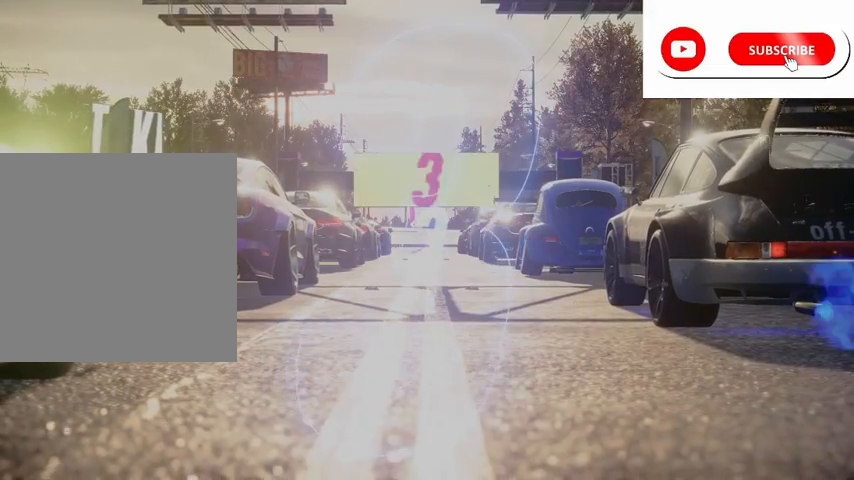
{"buttons": ["R2"], "left_stick": "center", "right_stick": "center", "events": []}
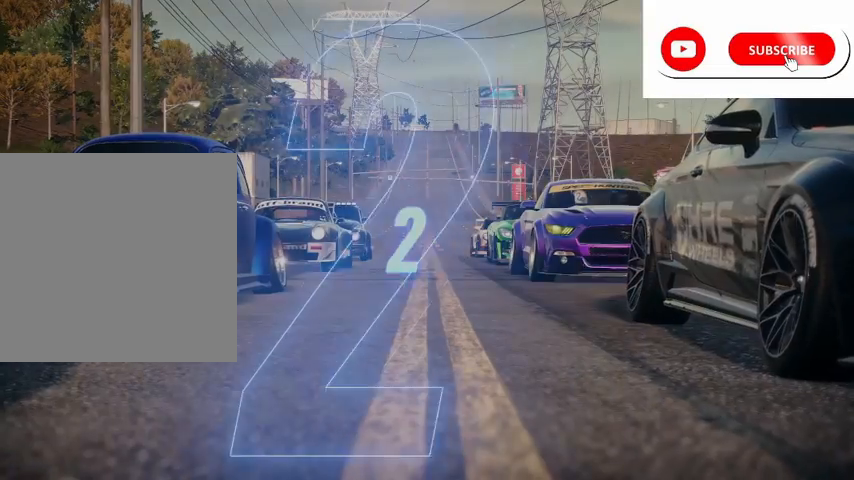
{"buttons": ["R2"], "left_stick": "center", "right_stick": "center", "events": []}
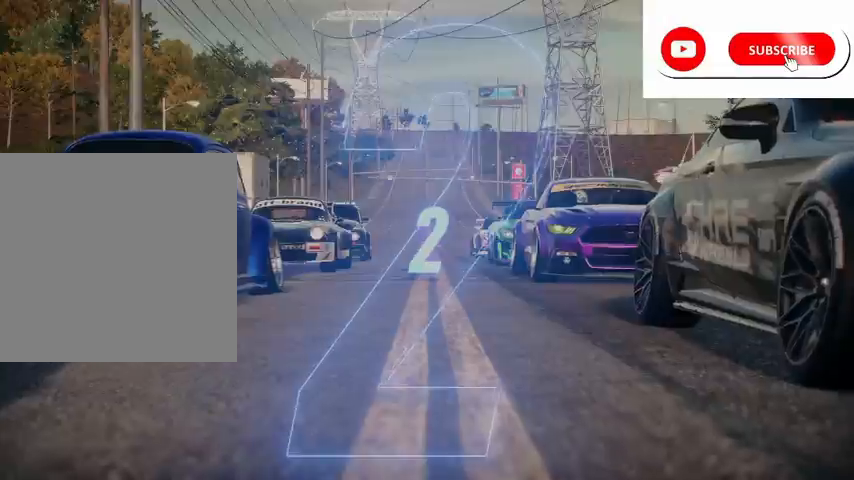
{"buttons": ["R2"], "left_stick": "center", "right_stick": "center", "events": []}
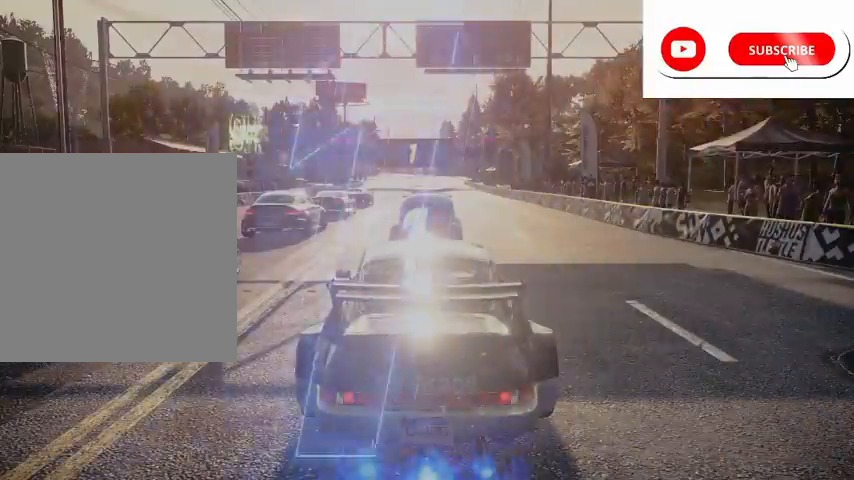
{"buttons": ["R2"], "left_stick": "right", "right_stick": "center", "events": [[334, "left_stick", "right"]]}
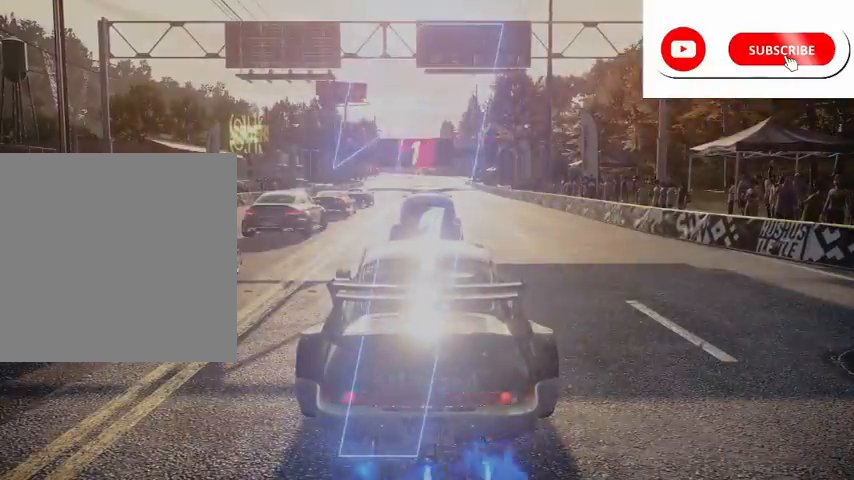
{"buttons": ["R2"], "left_stick": "right", "right_stick": "center", "events": [[41, "left_stick", "center"], [458, "left_stick", "right"]]}
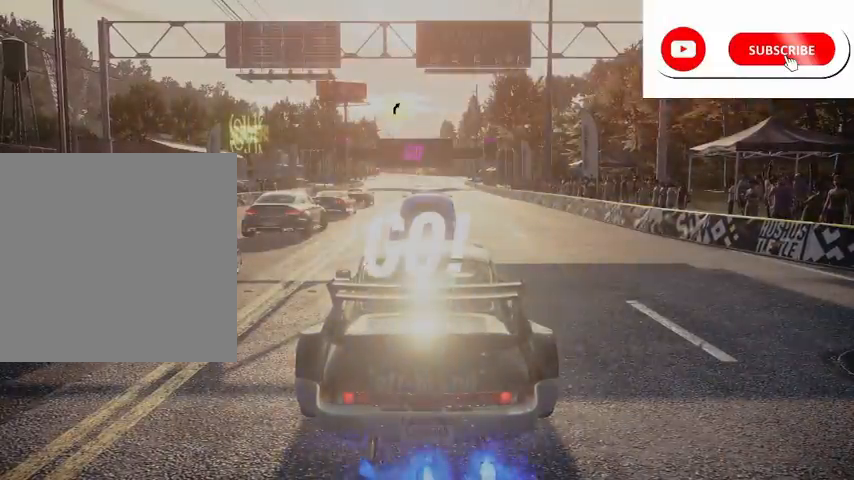
{"buttons": ["A", "R2"], "left_stick": "right", "right_stick": "center", "events": [[83, "A", "down"], [334, "left_stick", "center"], [500, "left_stick", "right"]]}
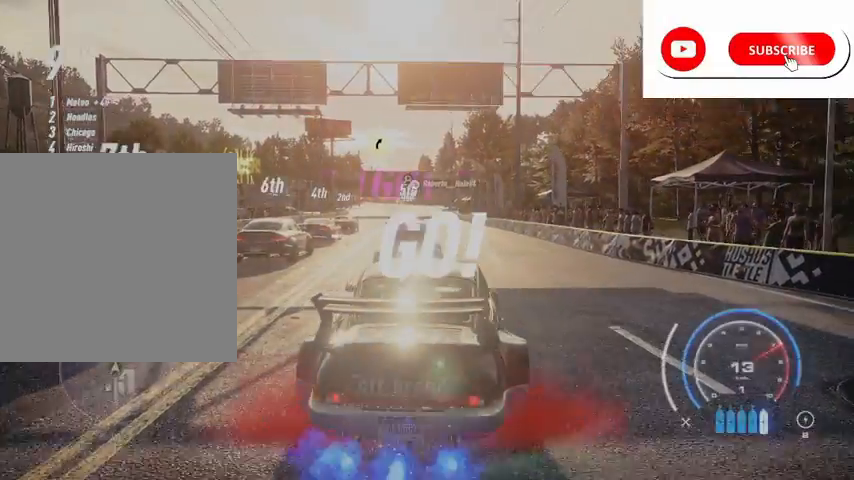
{"buttons": ["A", "R2"], "left_stick": "center", "right_stick": "center", "events": [[42, "R1", "down"], [84, "R1", "up"], [84, "left_stick", "center"]]}
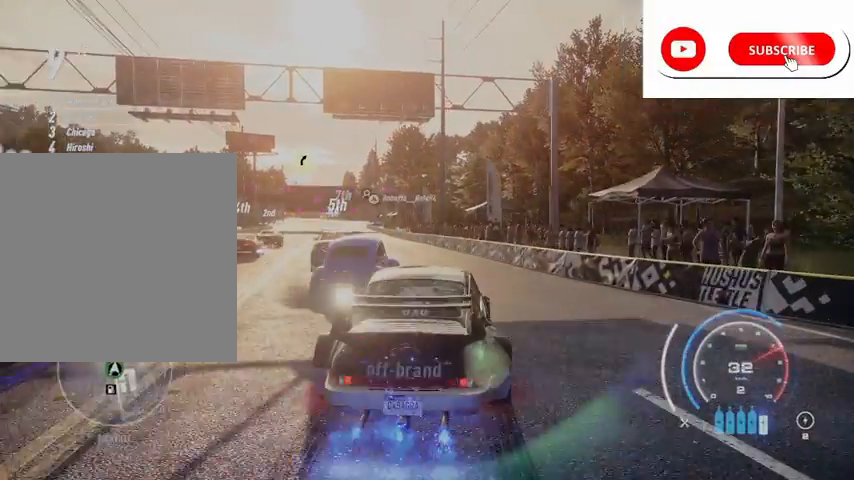
{"buttons": ["A", "R2"], "left_stick": "center", "right_stick": "center", "events": [[125, "R1", "down"], [250, "R1", "up"], [250, "left_stick", "left"], [334, "left_stick", "center"]]}
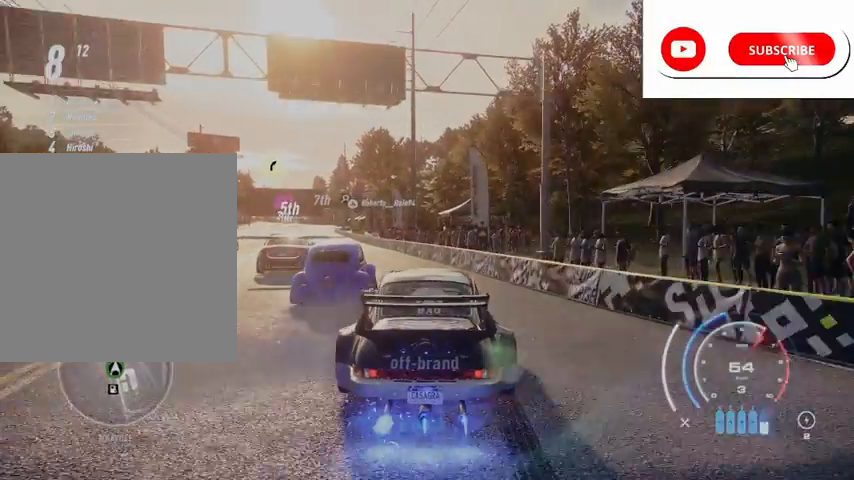
{"buttons": ["A", "R2"], "left_stick": "left", "right_stick": "center", "events": [[84, "left_stick", "left"], [251, "left_stick", "center"], [459, "left_stick", "left"]]}
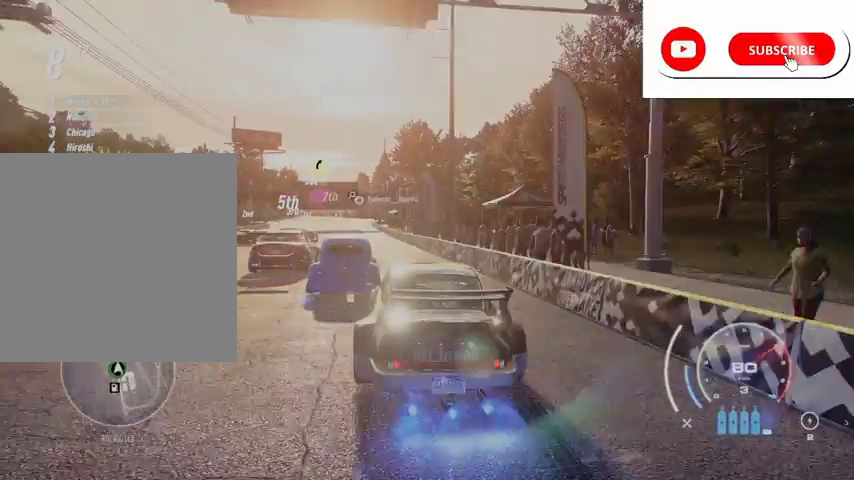
{"buttons": ["A", "R2"], "left_stick": "center", "right_stick": "center", "events": [[125, "left_stick", "center"], [334, "left_stick", "right"], [417, "left_stick", "center"]]}
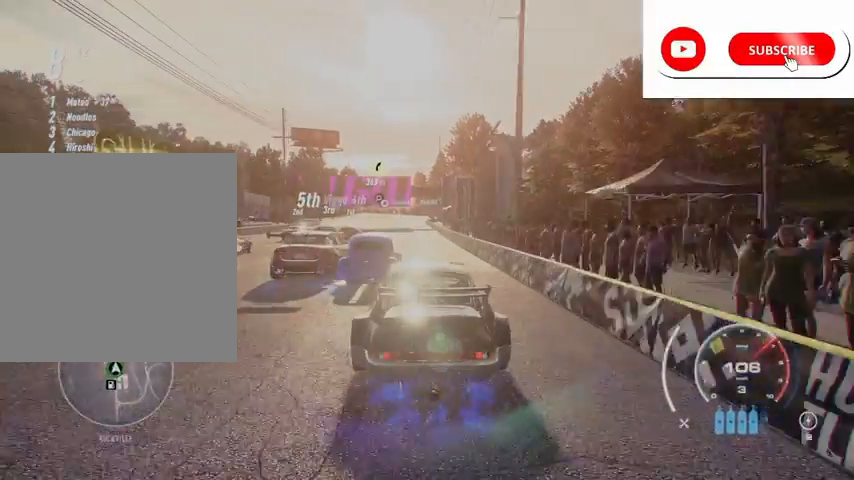
{"buttons": ["A", "R2"], "left_stick": "center", "right_stick": "center", "events": [[209, "left_stick", "left"], [292, "left_stick", "center"]]}